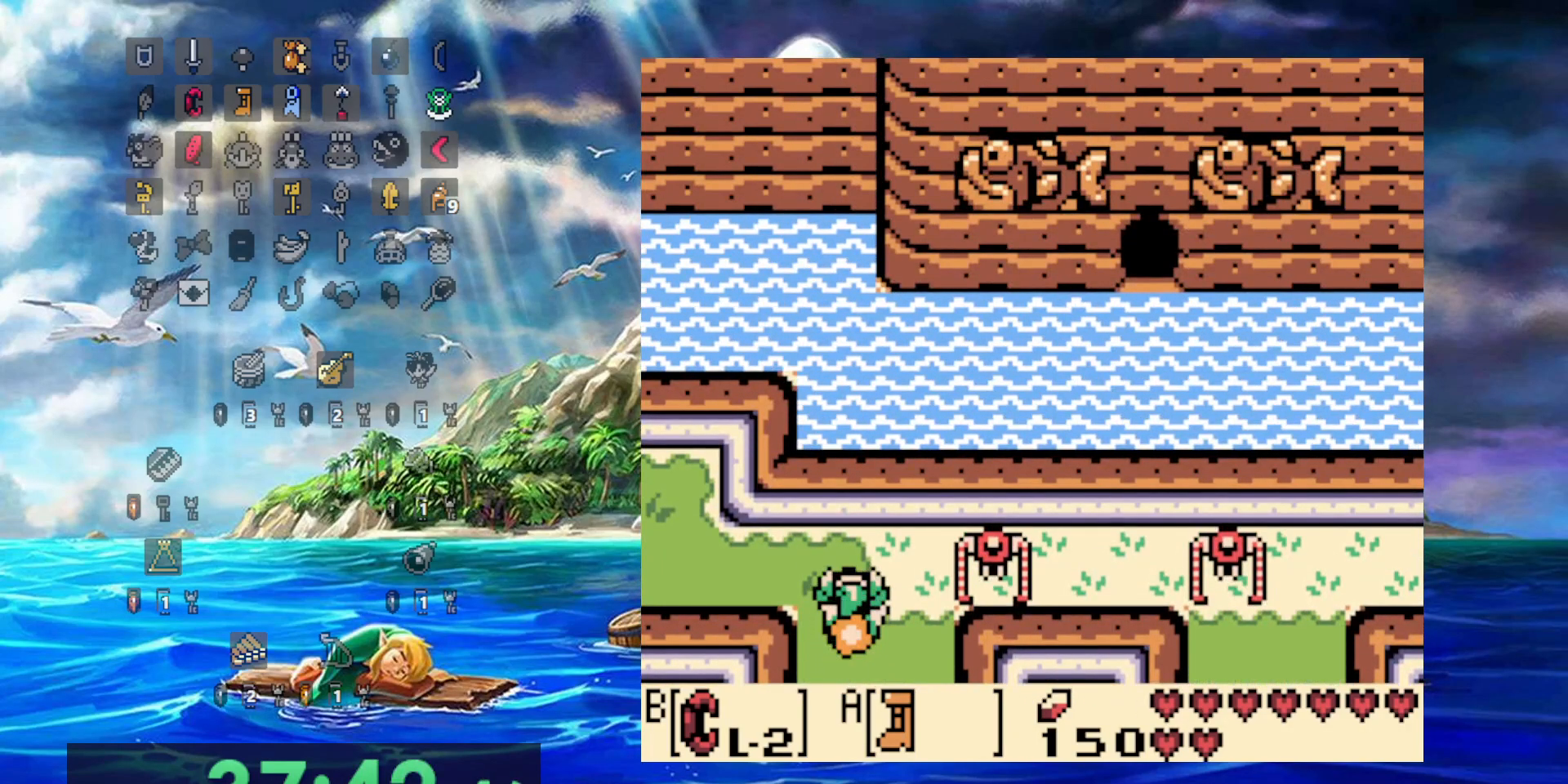
Gameplay with a controller (Nintendo layout); each line is a JSON object with the inputs held at the frame after it (dt_ms = milliseconds from this image to that frame). "events" lists button and stick changes between this image and that frame as [ms after this image, input, new state], when the widget could be followed in between. Not read: DPAD_DOWN DPAD_UP L3 R3.
{"dt_ms": 1000, "buttons": ["A", "DPAD_LEFT"]}
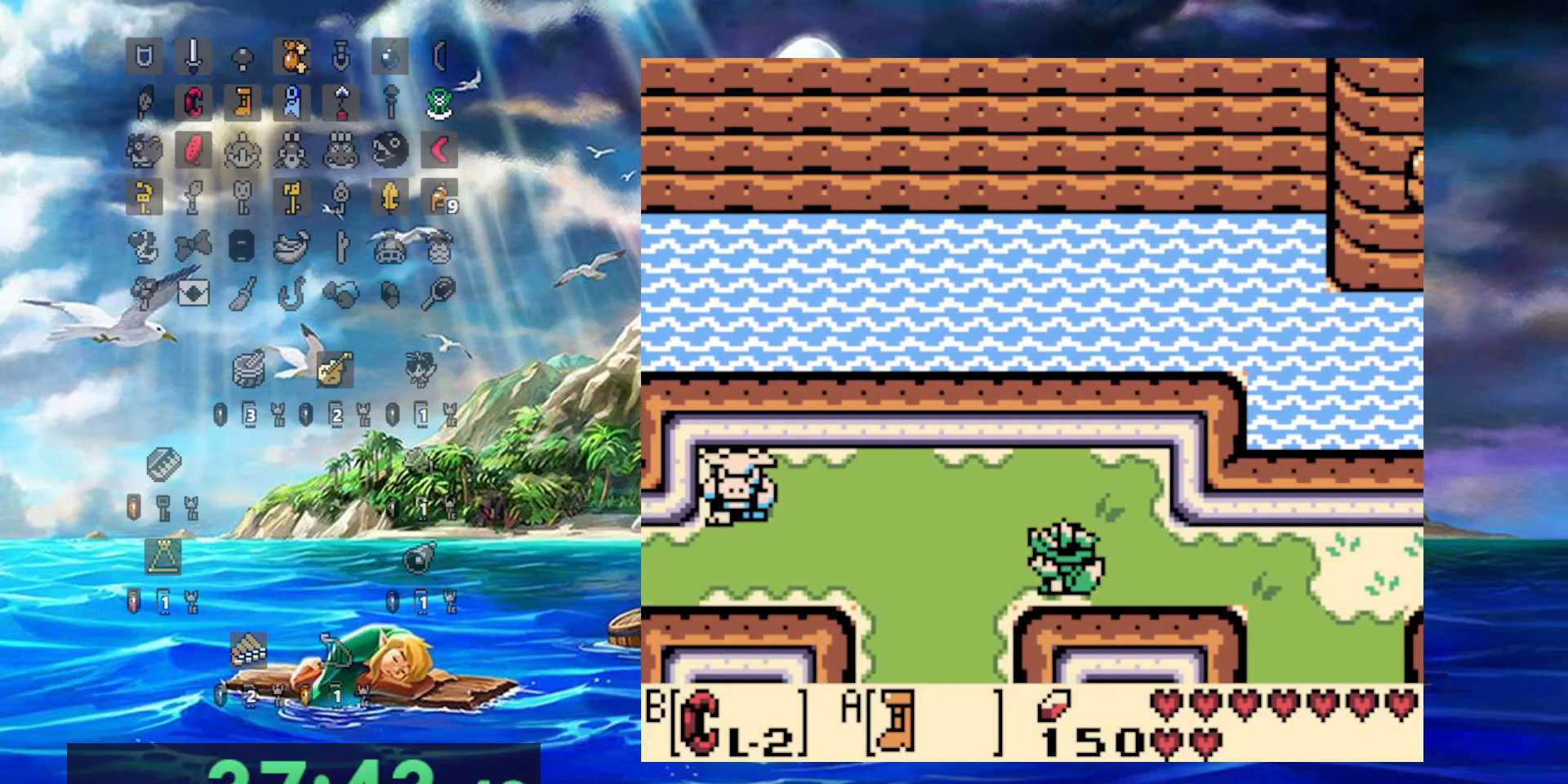
{"dt_ms": 500, "buttons": ["A", "DPAD_LEFT"], "events": []}
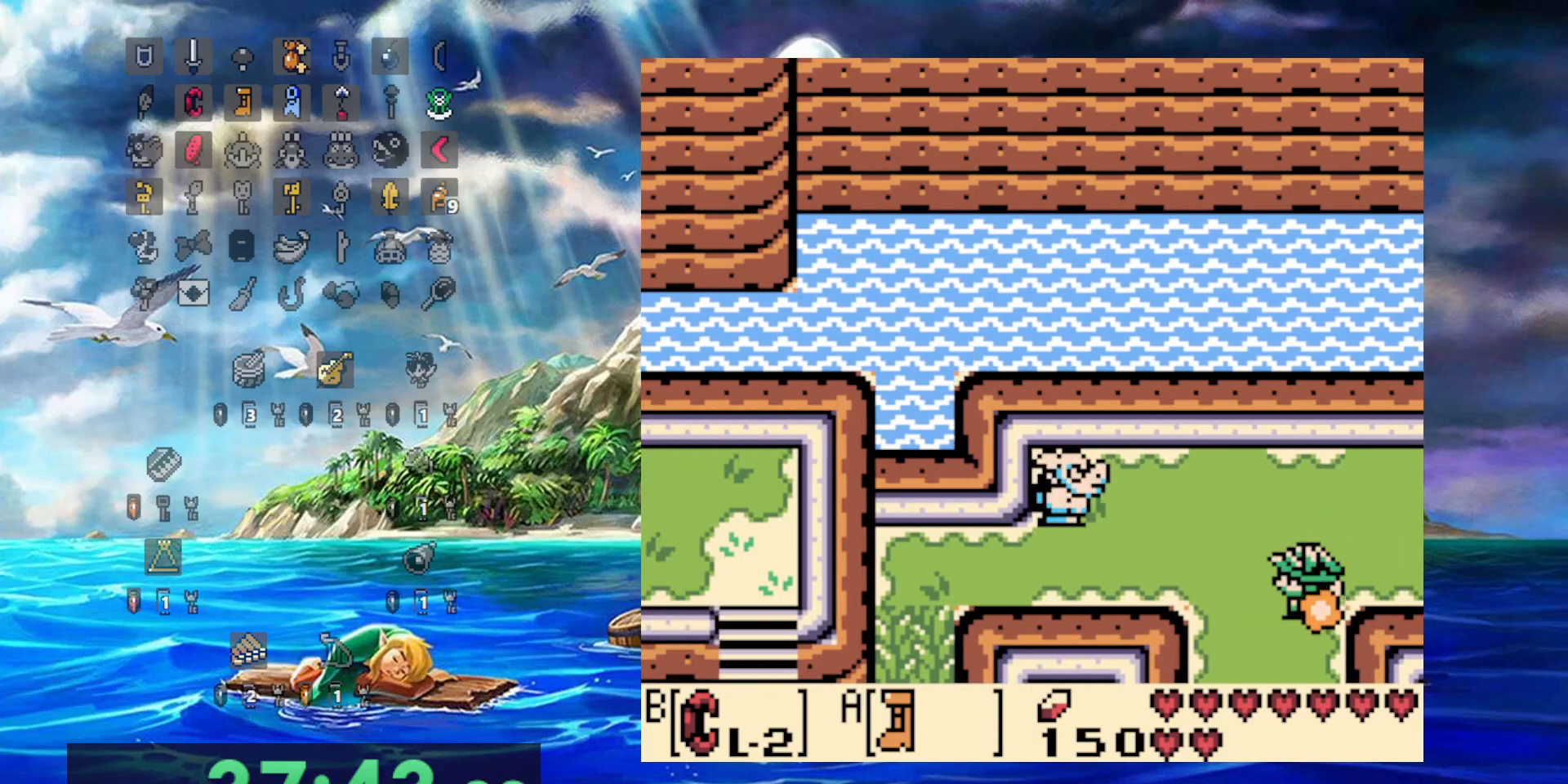
{"dt_ms": 500, "buttons": ["A", "DPAD_LEFT"], "events": []}
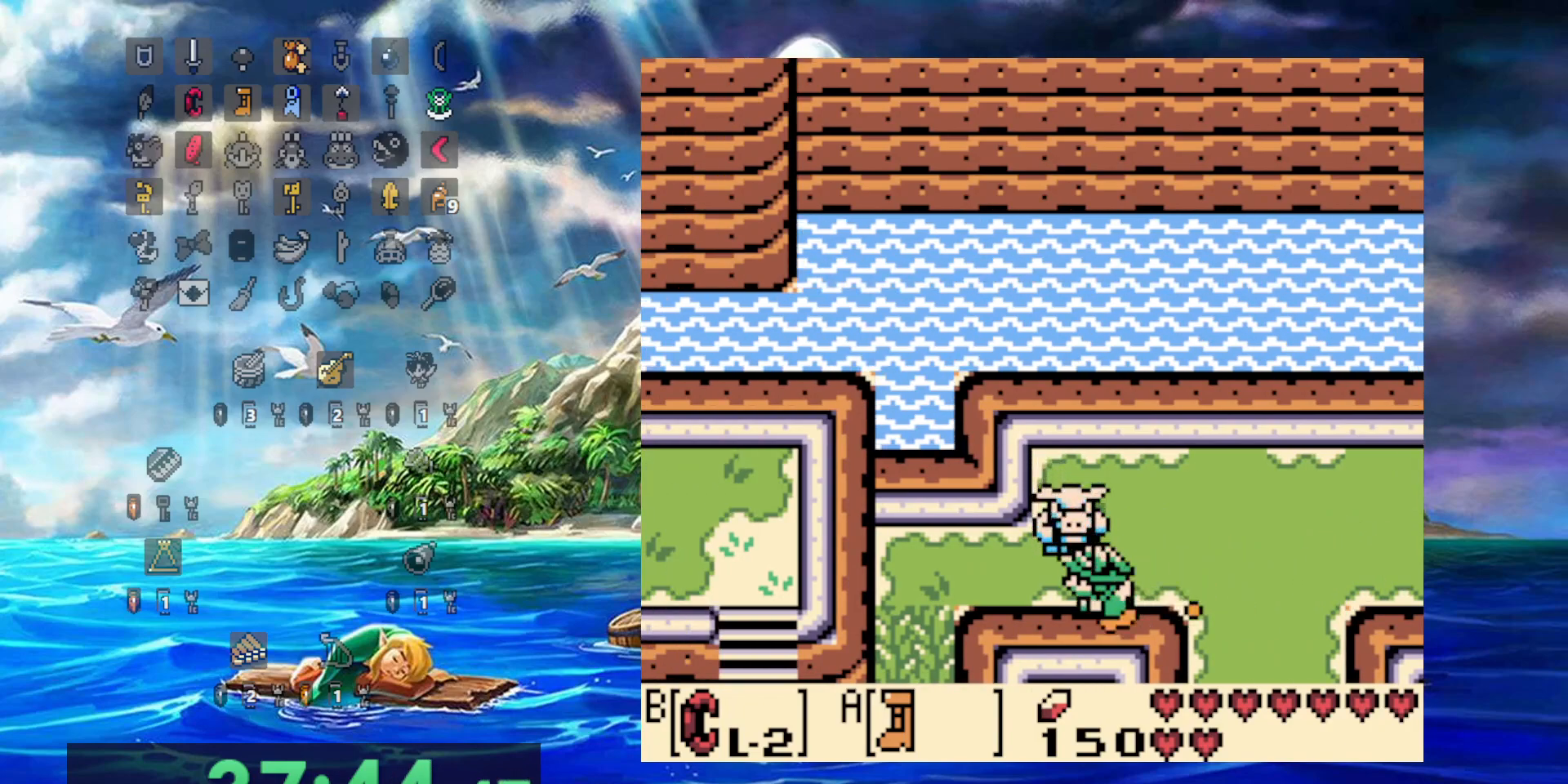
{"dt_ms": 500, "buttons": ["A"], "events": [[350, "DPAD_LEFT", "up"]]}